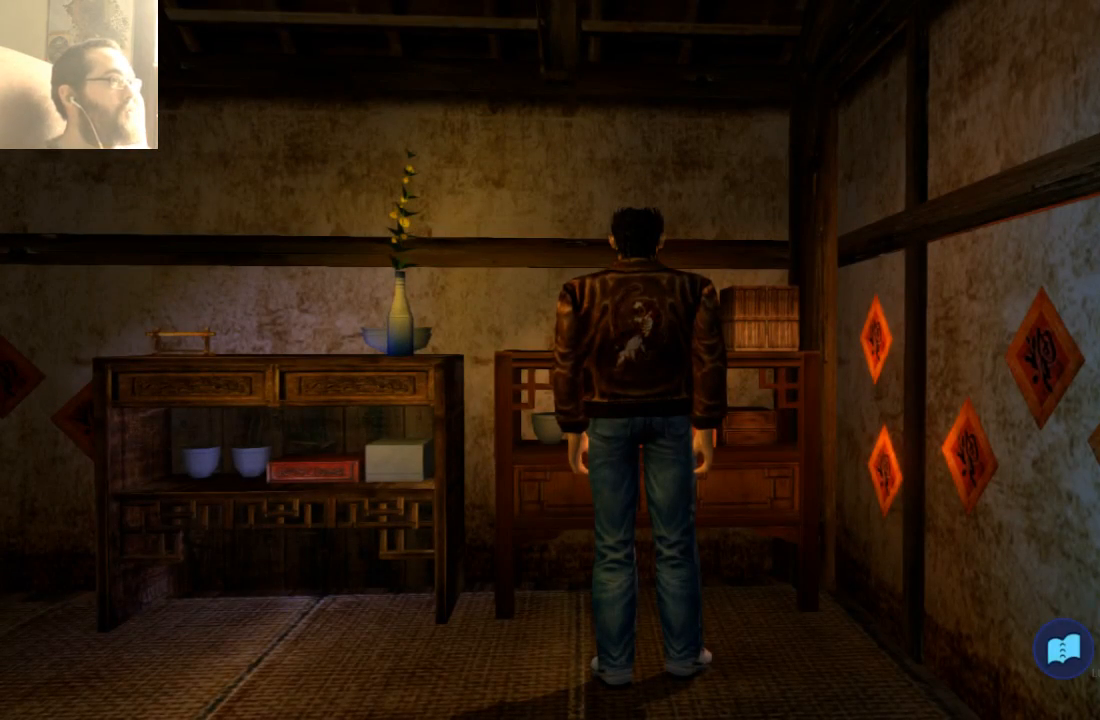
Gameplay with a controller (Xbox layout); each line is a JSON object with the inputs held at the frame after it (dt_ms = milliseconds from this image to that frame). "events" lists button and stick changes between this image and that frame as [ms after this image, input, new state], when the widget could be followed in between. Not read: L3 R3.
{"dt_ms": 500, "buttons": ["SELECT"], "left_stick": "center", "right_stick": "center"}
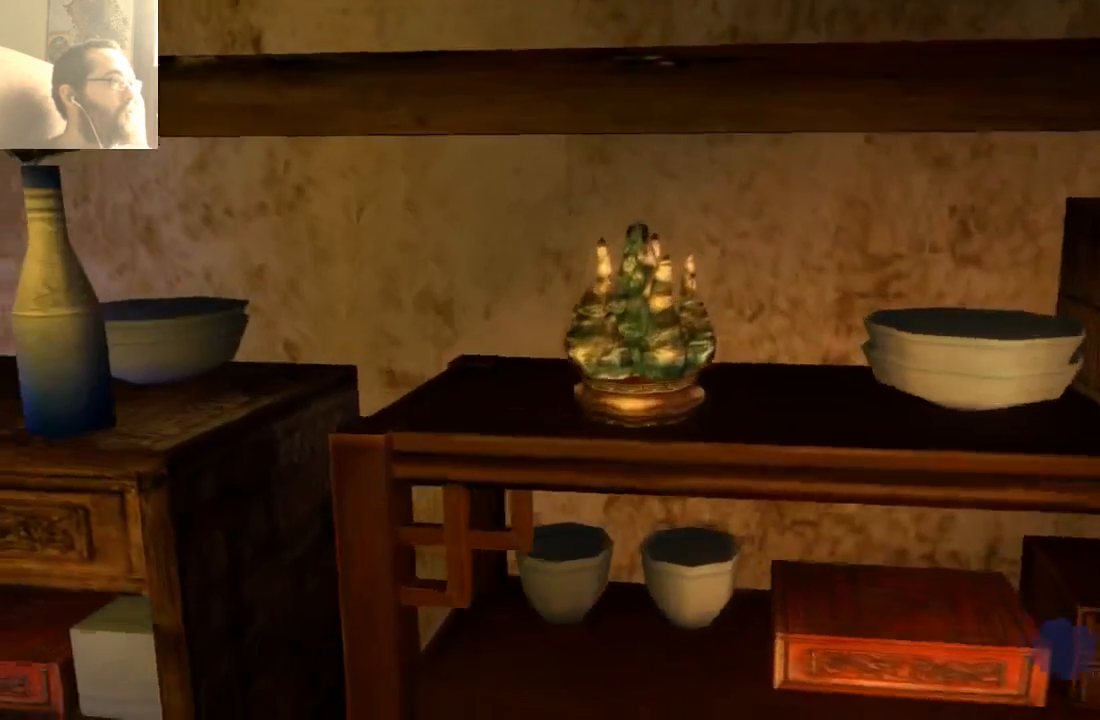
{"dt_ms": 500, "buttons": [], "left_stick": "center", "right_stick": "center", "events": [[67, "SELECT", "up"]]}
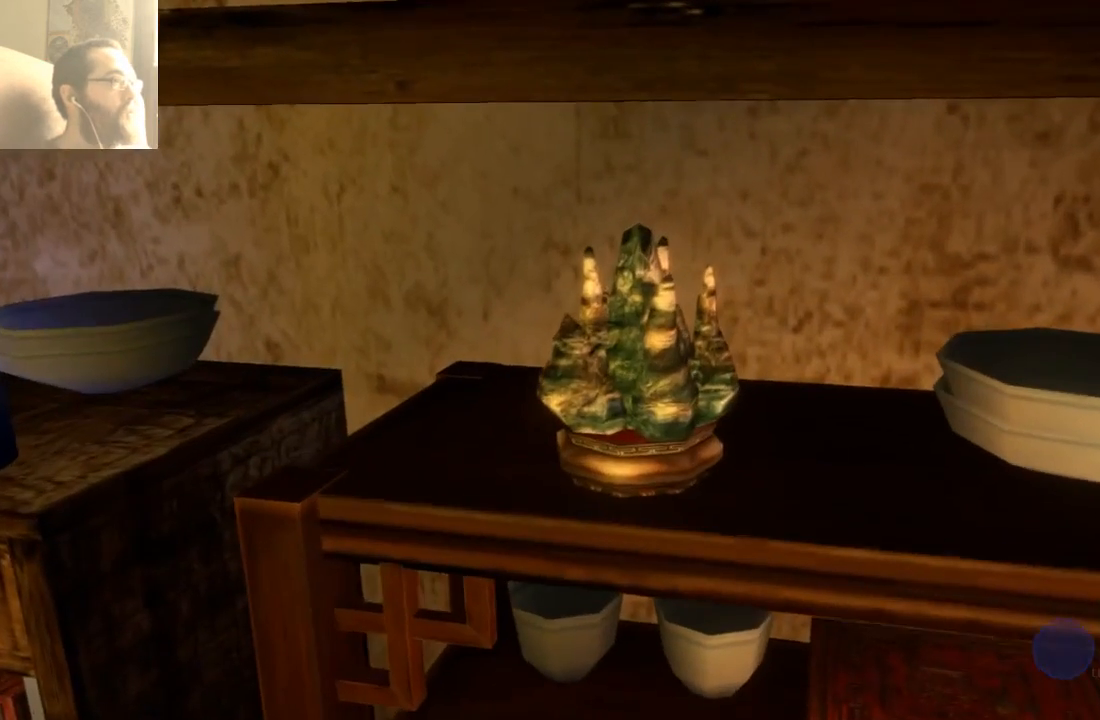
{"dt_ms": 500, "buttons": [], "left_stick": "down-left", "right_stick": "center", "events": [[367, "left_stick", "down-left"]]}
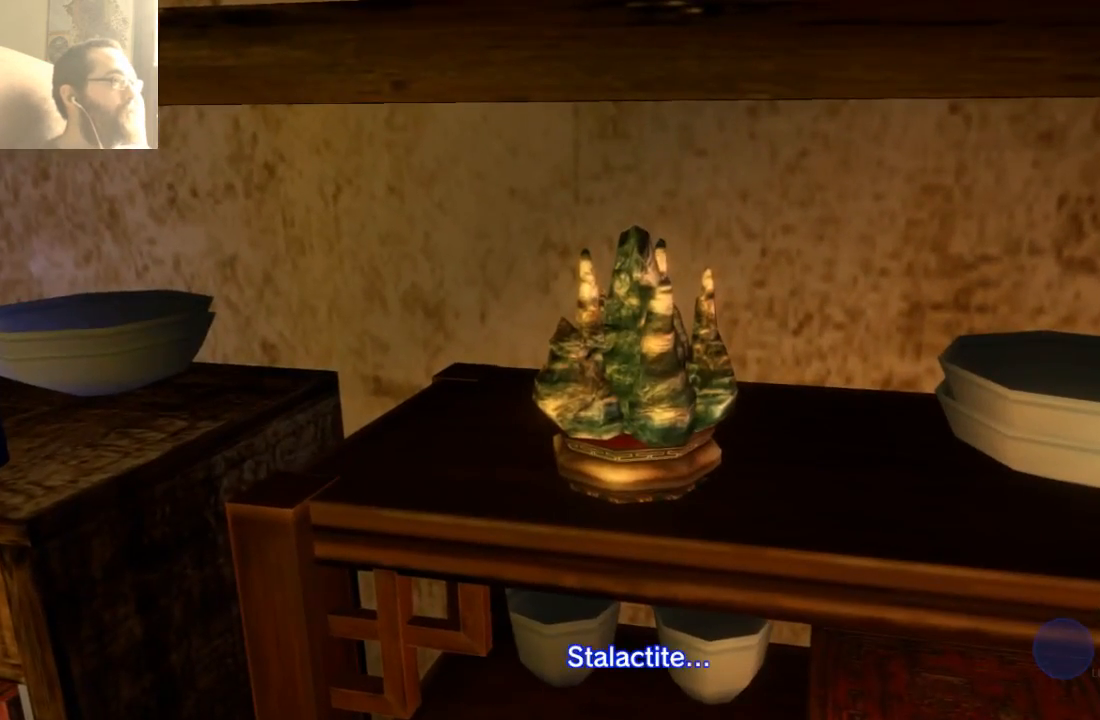
{"dt_ms": 500, "buttons": [], "left_stick": "center", "right_stick": "center", "events": [[100, "left_stick", "center"]]}
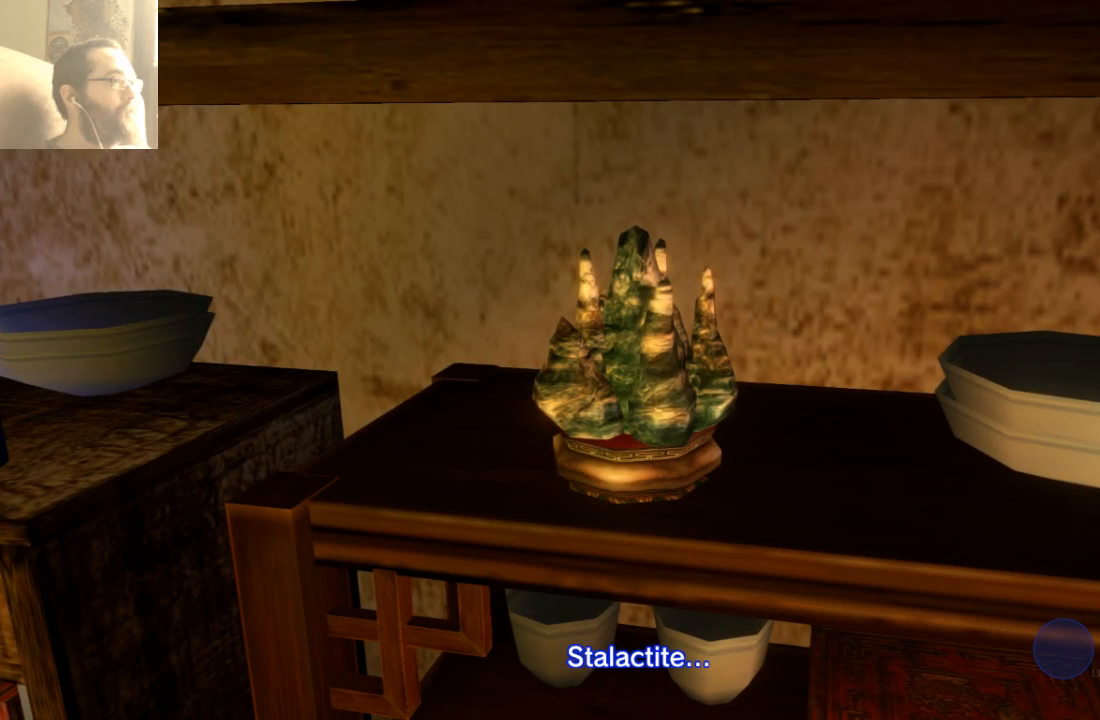
{"dt_ms": 500, "buttons": [], "left_stick": "center", "right_stick": "center", "events": []}
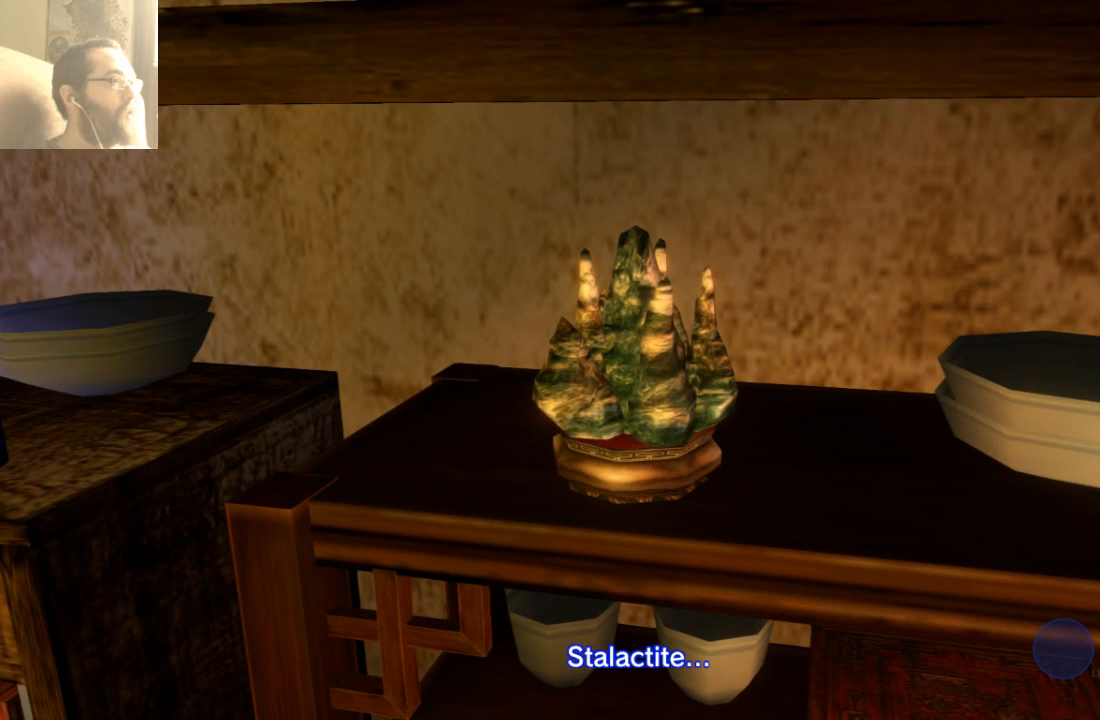
{"dt_ms": 500, "buttons": [], "left_stick": "center", "right_stick": "center", "events": []}
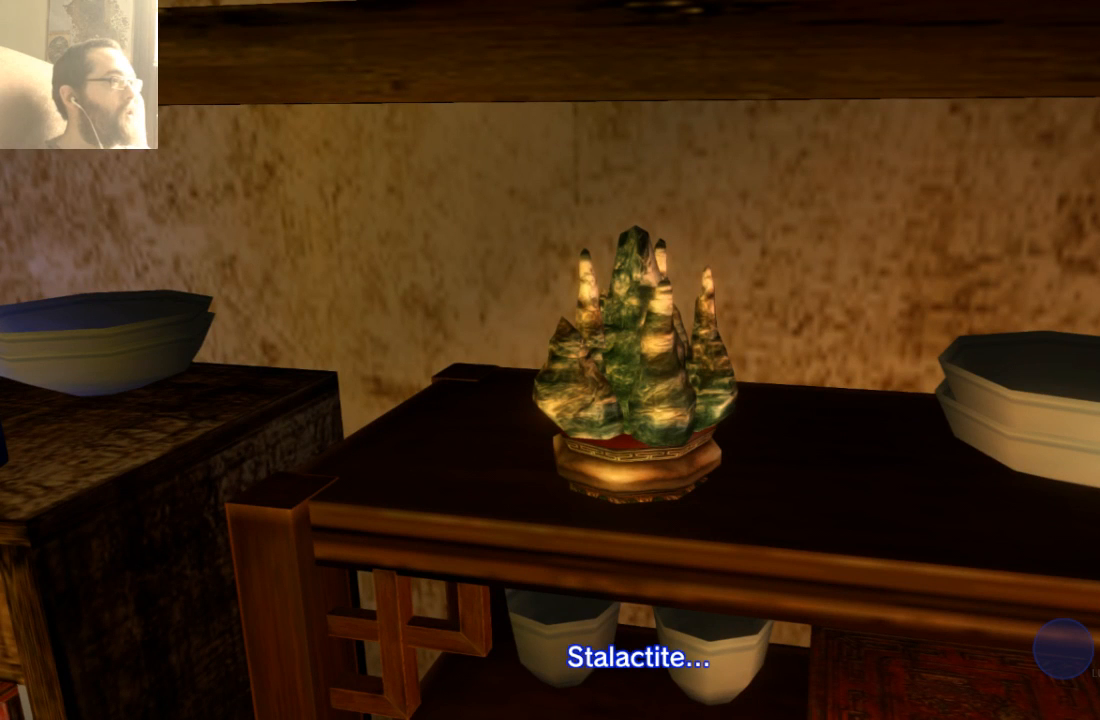
{"dt_ms": 500, "buttons": [], "left_stick": "center", "right_stick": "center", "events": []}
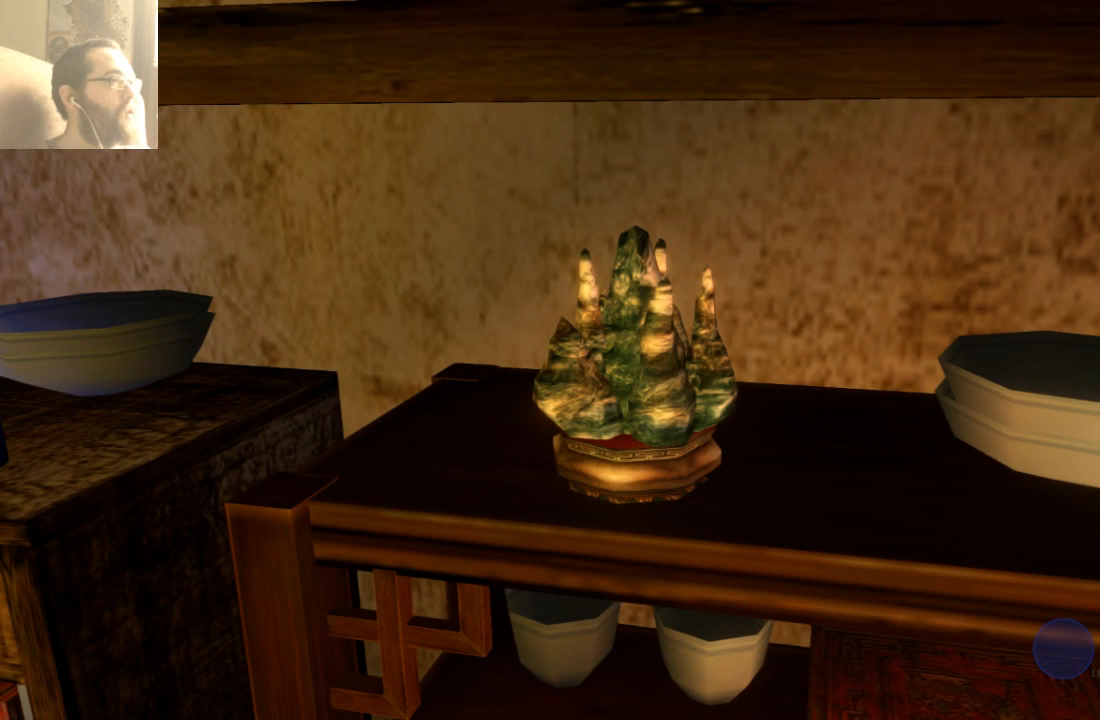
{"dt_ms": 500, "buttons": [], "left_stick": "center", "right_stick": "center", "events": [[300, "left_stick", "down"], [467, "left_stick", "center"]]}
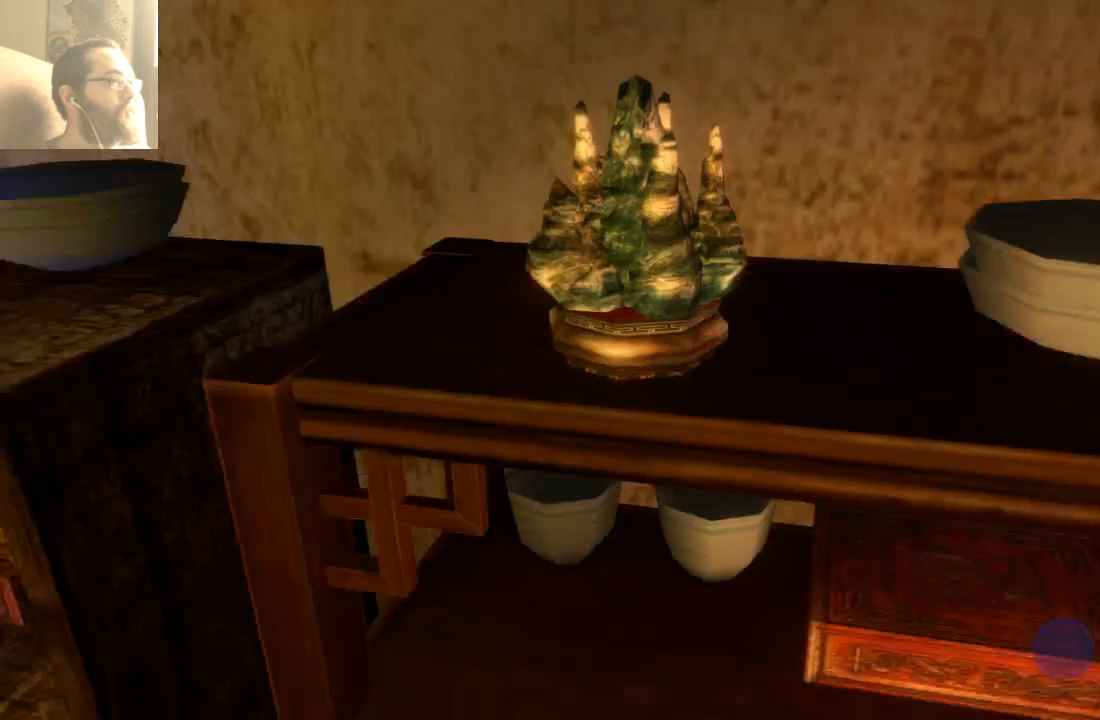
{"dt_ms": 500, "buttons": [], "left_stick": "center", "right_stick": "center"}
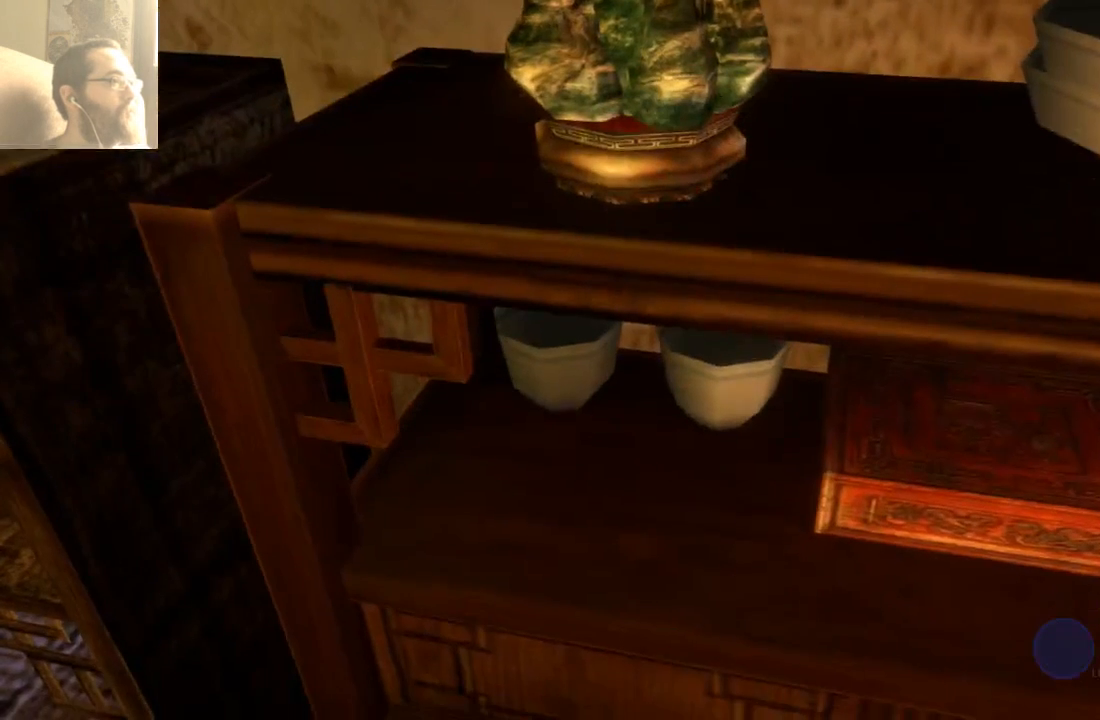
{"dt_ms": 500, "buttons": [], "left_stick": "center", "right_stick": "center", "events": []}
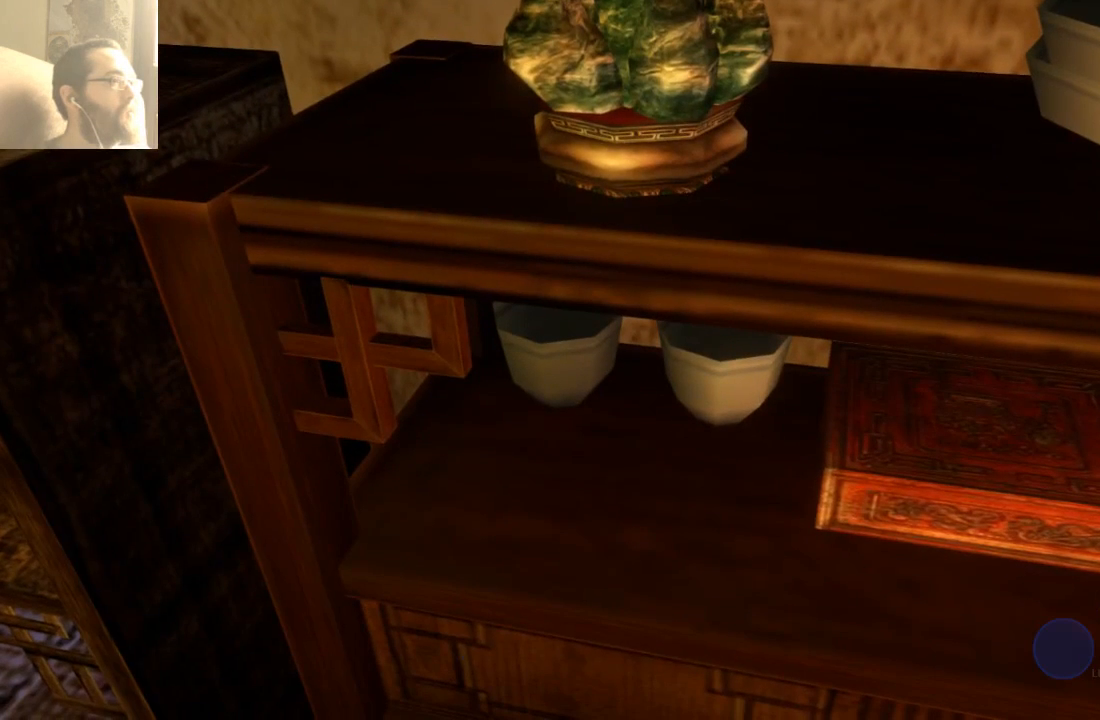
{"dt_ms": 500, "buttons": [], "left_stick": "center", "right_stick": "center", "events": [[133, "left_stick", "right"], [400, "left_stick", "center"]]}
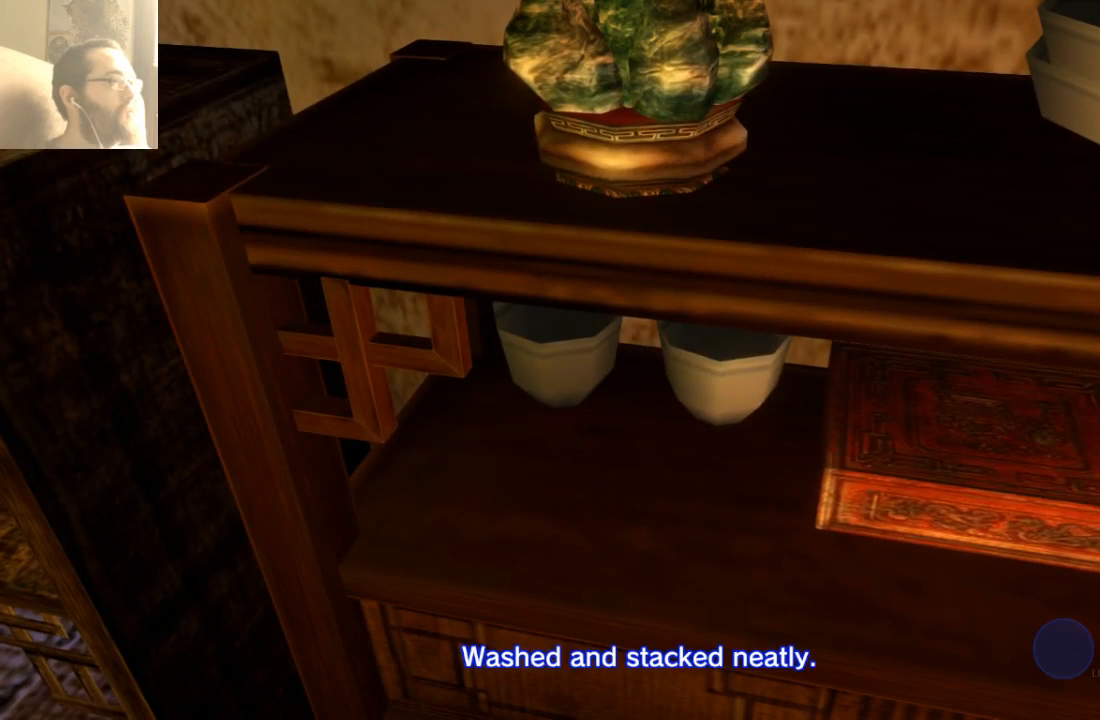
{"dt_ms": 500, "buttons": [], "left_stick": "center", "right_stick": "center", "events": []}
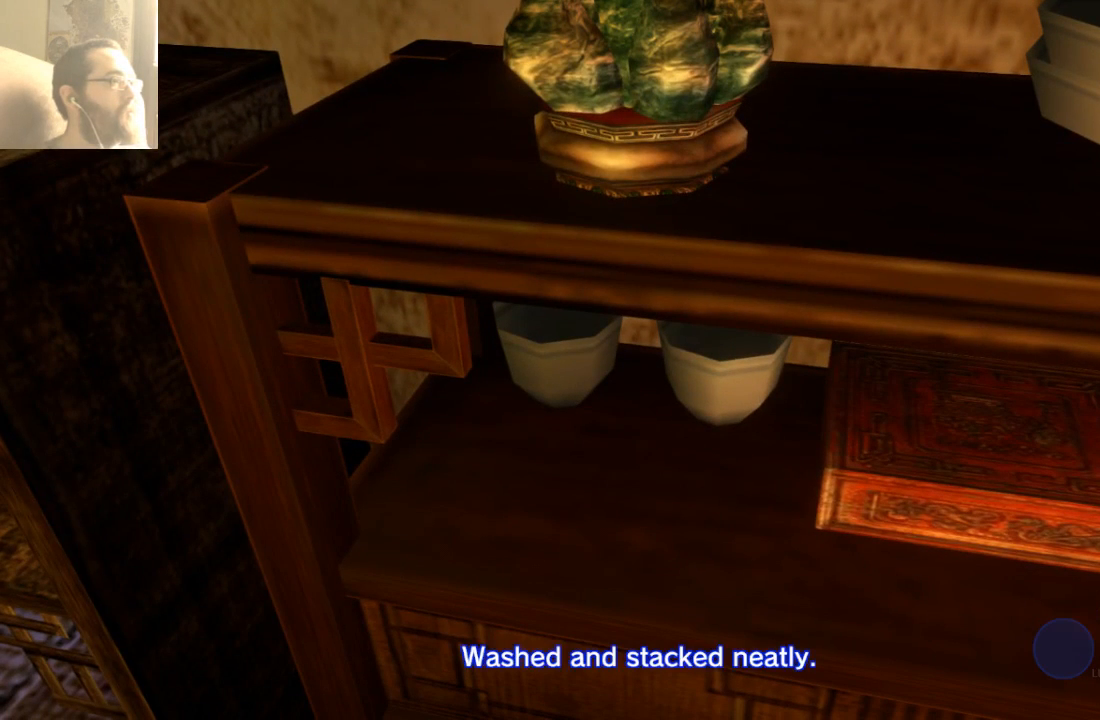
{"dt_ms": 500, "buttons": [], "left_stick": "center", "right_stick": "center", "events": []}
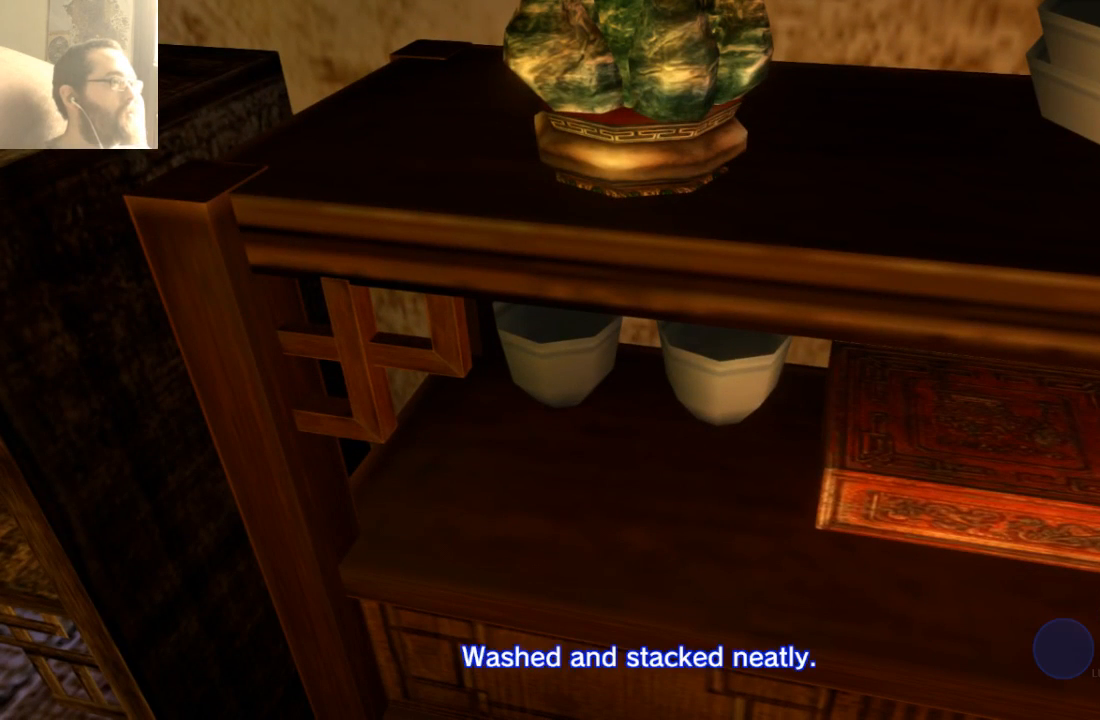
{"dt_ms": 500, "buttons": [], "left_stick": "center", "right_stick": "center", "events": []}
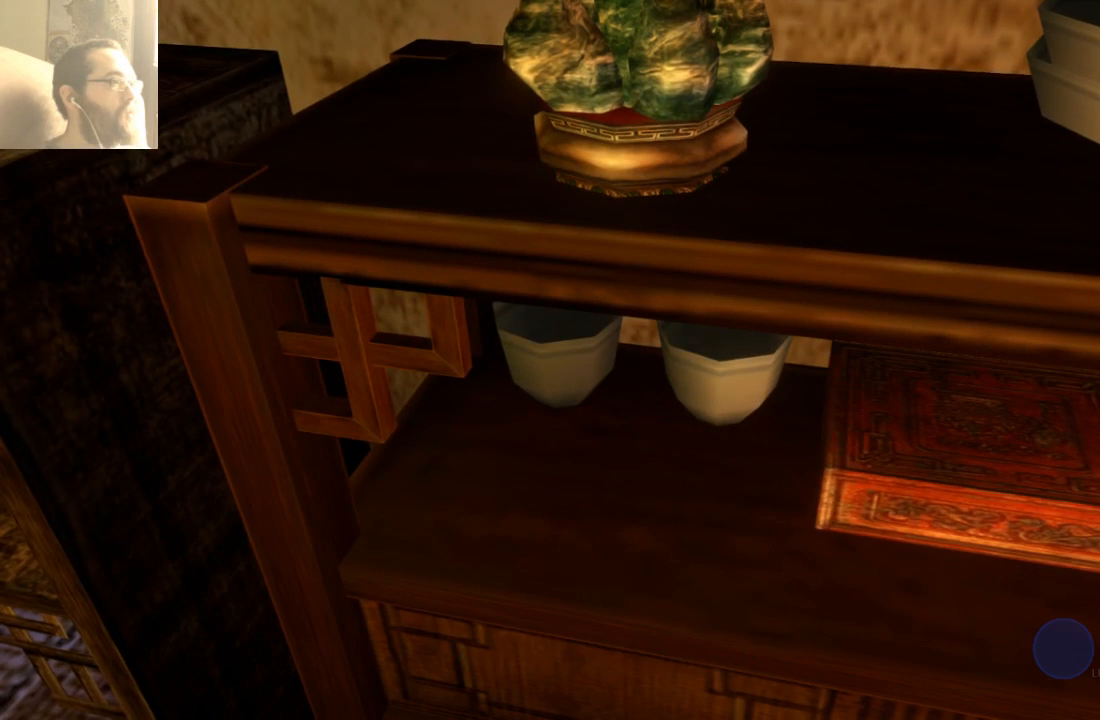
{"dt_ms": 500, "buttons": [], "left_stick": "center", "right_stick": "center", "events": [[267, "left_stick", "right"], [500, "left_stick", "center"]]}
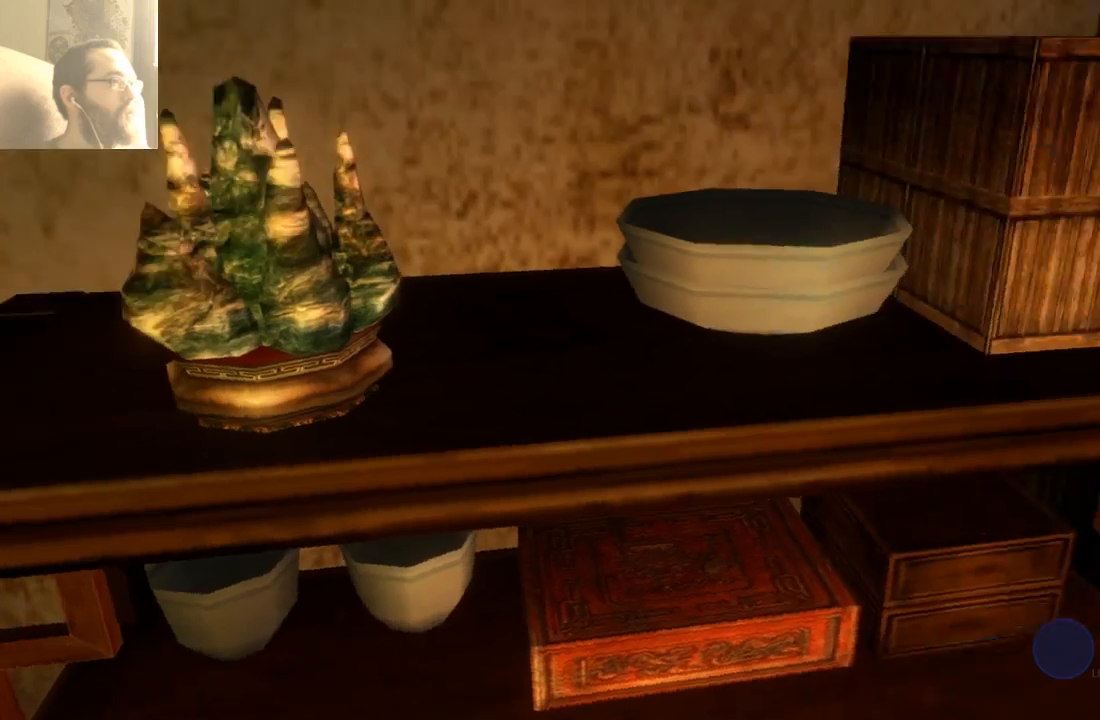
{"dt_ms": 500, "buttons": [], "left_stick": "down-left", "right_stick": "center", "events": [[100, "SELECT", "down"], [167, "SELECT", "up"], [367, "left_stick", "down-left"]]}
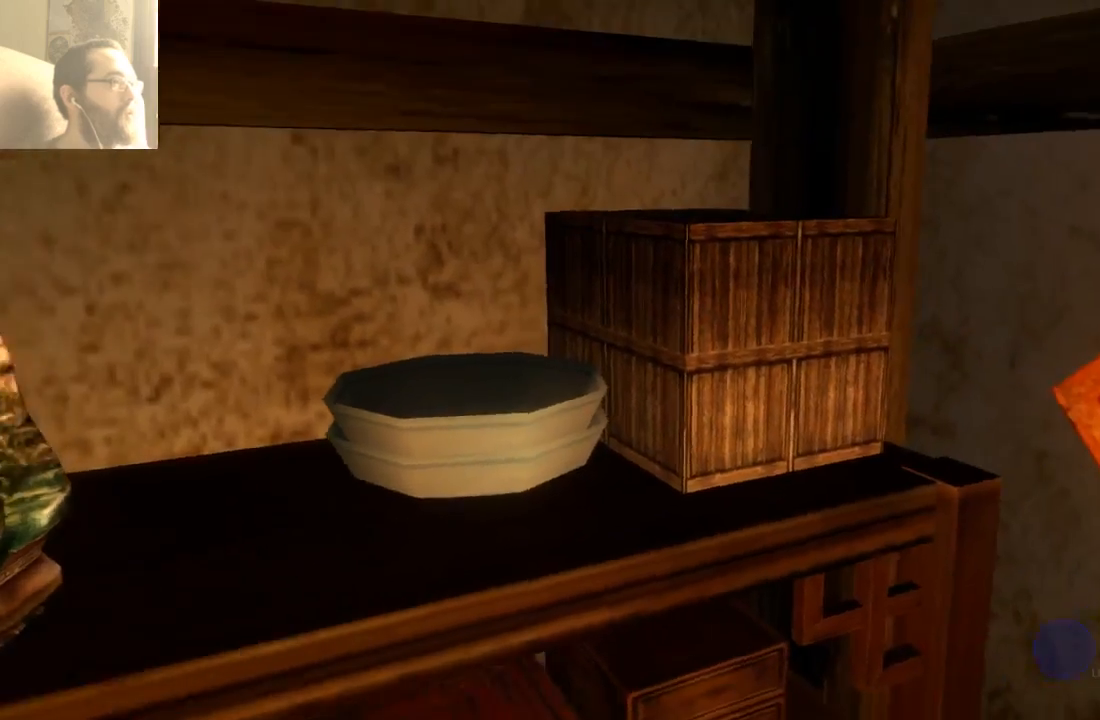
{"dt_ms": 500, "buttons": [], "left_stick": "center", "right_stick": "center"}
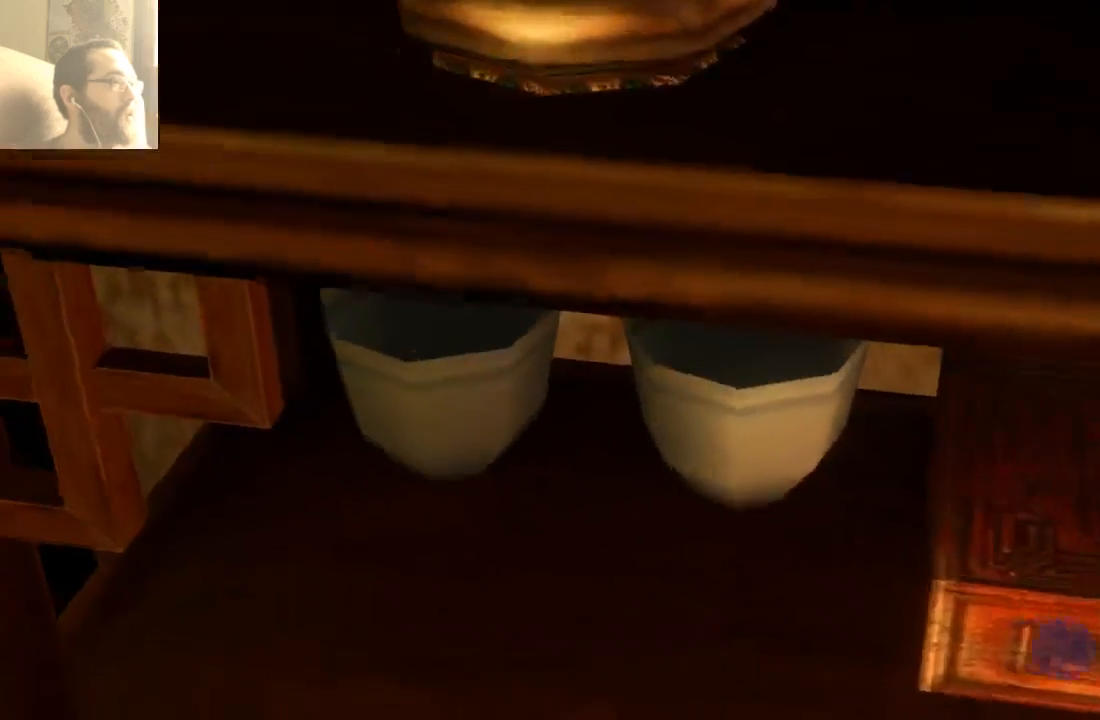
{"dt_ms": 500, "buttons": [], "left_stick": "right", "right_stick": "center", "events": [[400, "left_stick", "right"]]}
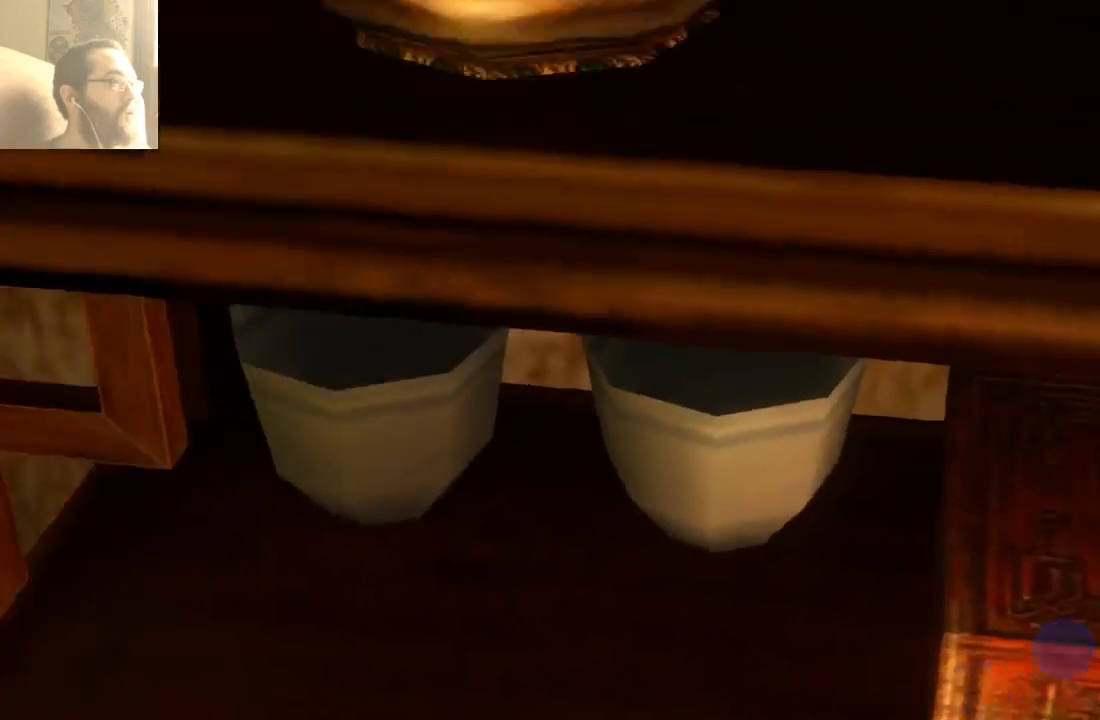
{"dt_ms": 500, "buttons": [], "left_stick": "center", "right_stick": "center"}
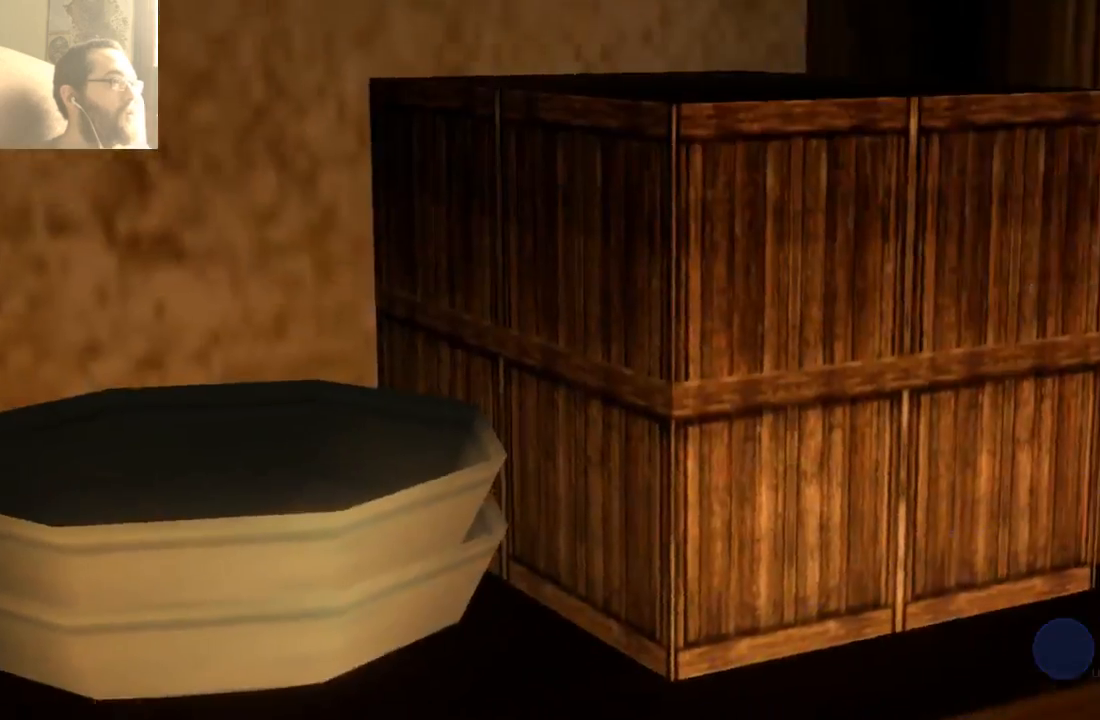
{"dt_ms": 500, "buttons": [], "left_stick": "center", "right_stick": "center"}
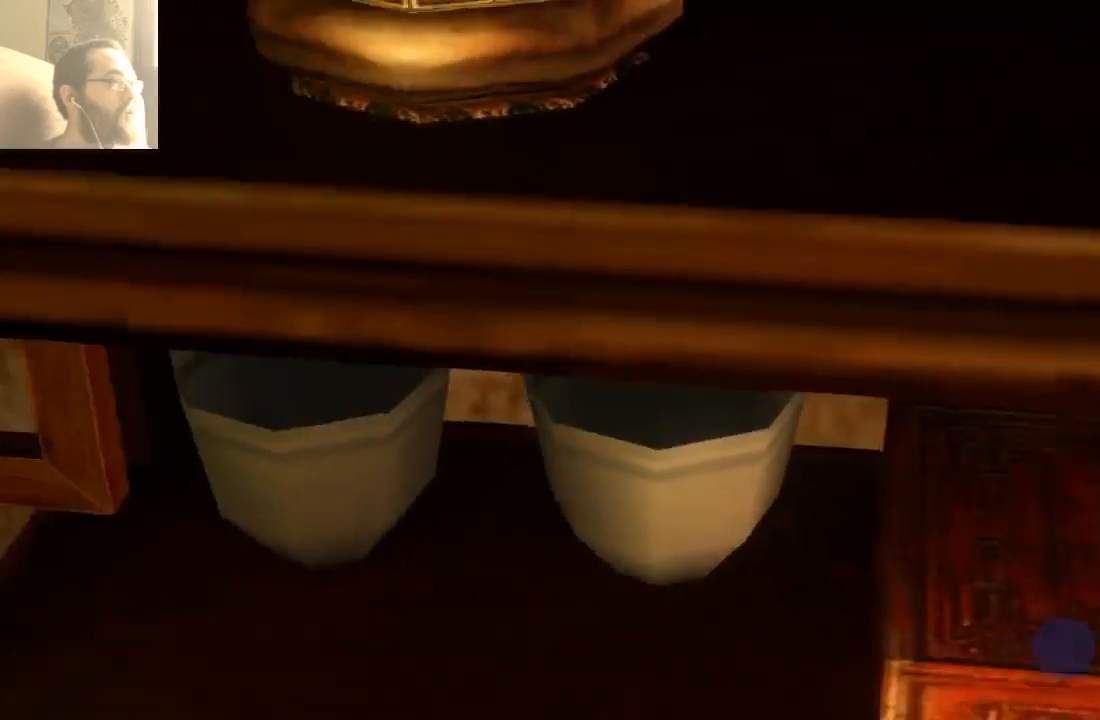
{"dt_ms": 500, "buttons": [], "left_stick": "down-right", "right_stick": "center", "events": [[33, "left_stick", "down"], [100, "SELECT", "down"], [200, "SELECT", "up"], [233, "START", "down"], [300, "START", "up"], [367, "left_stick", "down-right"]]}
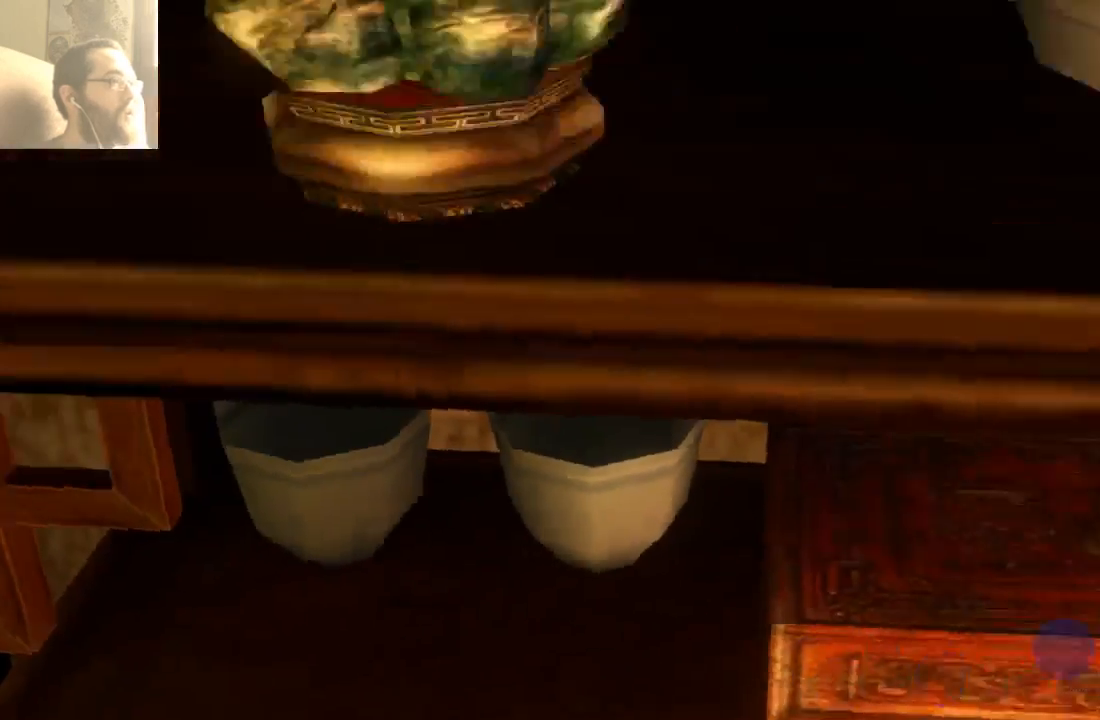
{"dt_ms": 500, "buttons": [], "left_stick": "center", "right_stick": "center"}
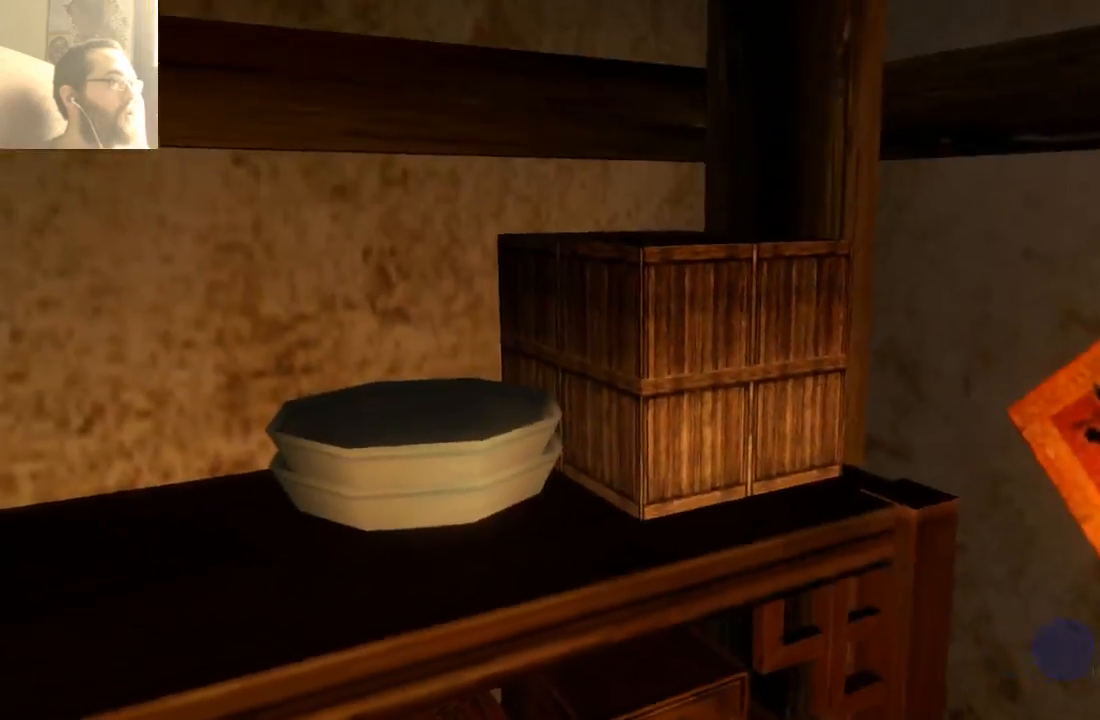
{"dt_ms": 1000, "buttons": [], "left_stick": "center", "right_stick": "center"}